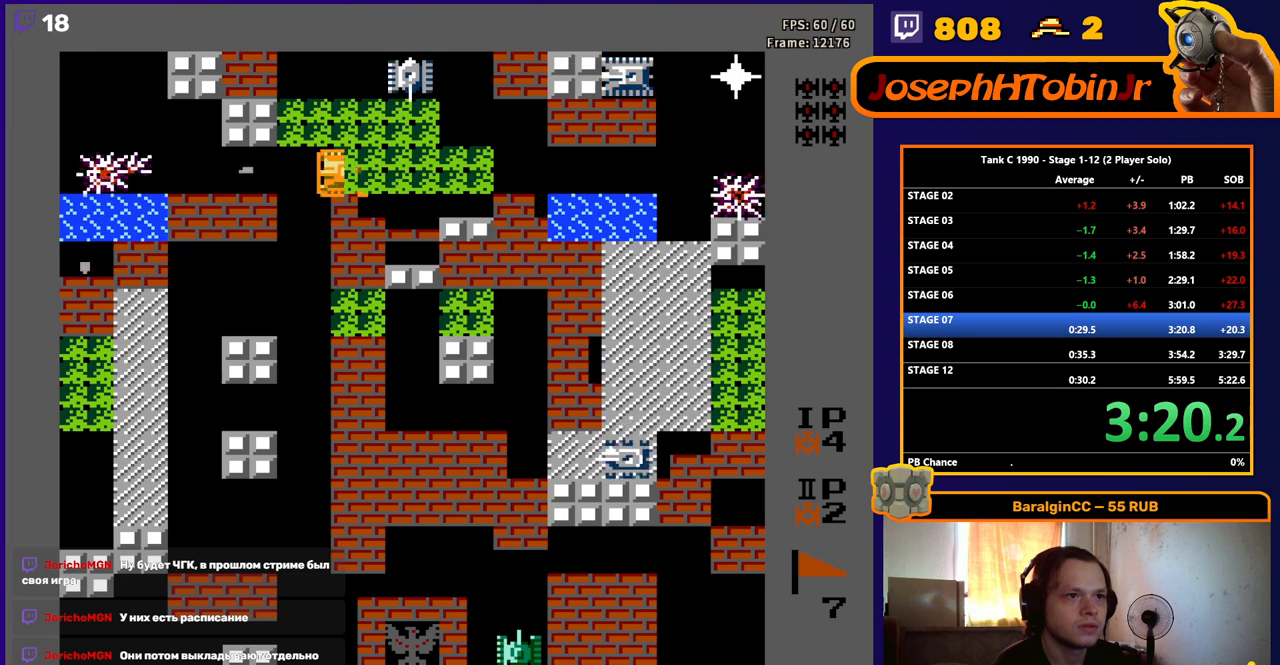
Gameplay with a controller (Nintendo layout); each line is a JSON object with the inputs held at the frame after it. "events" lists button and stick changes between this image and that frame as [ms after this image, input, new state], when the widget could be followed in between. Not read: L3 R3.
{"buttons": ["B"], "events": [[33, "B", "up"], [167, "DPAD_LEFT", "up"], [183, "DPAD_UP", "down"], [317, "DPAD_RIGHT", "down"], [333, "DPAD_UP", "up"], [450, "DPAD_RIGHT", "up"], [483, "B", "down"]]}
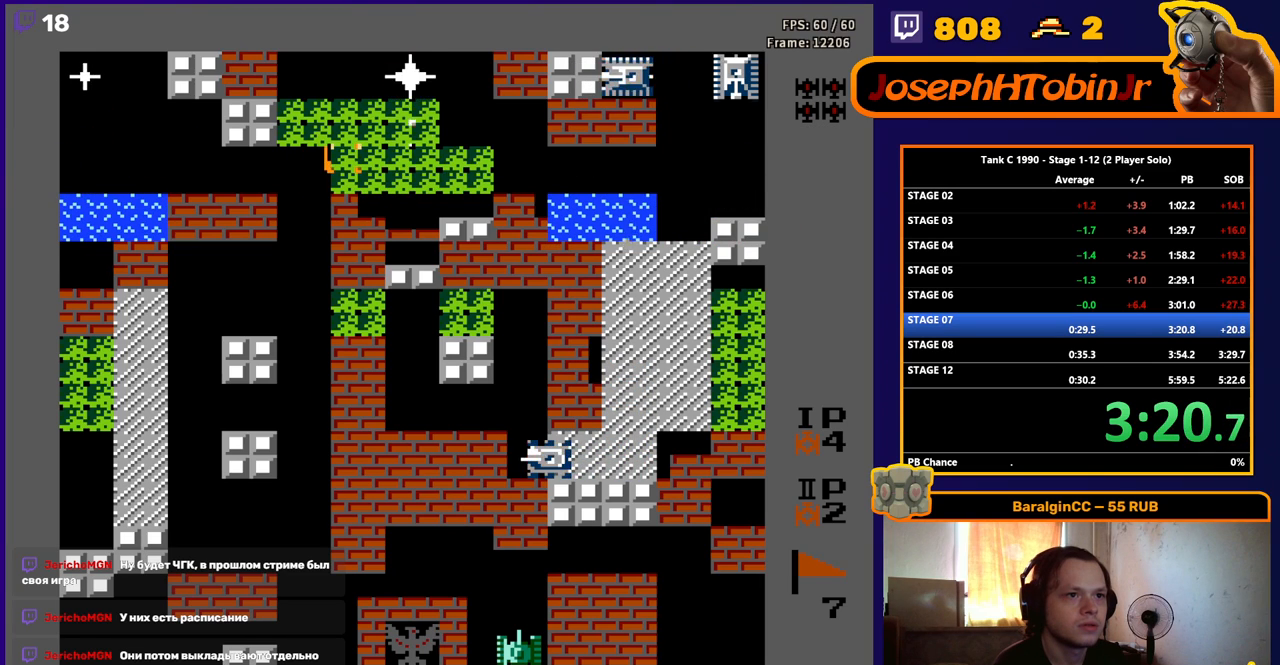
{"buttons": ["B"], "events": [[83, "DPAD_DOWN", "down"], [100, "B", "up"], [217, "DPAD_RIGHT", "down"], [233, "DPAD_DOWN", "up"], [350, "B", "down"], [433, "DPAD_RIGHT", "up"]]}
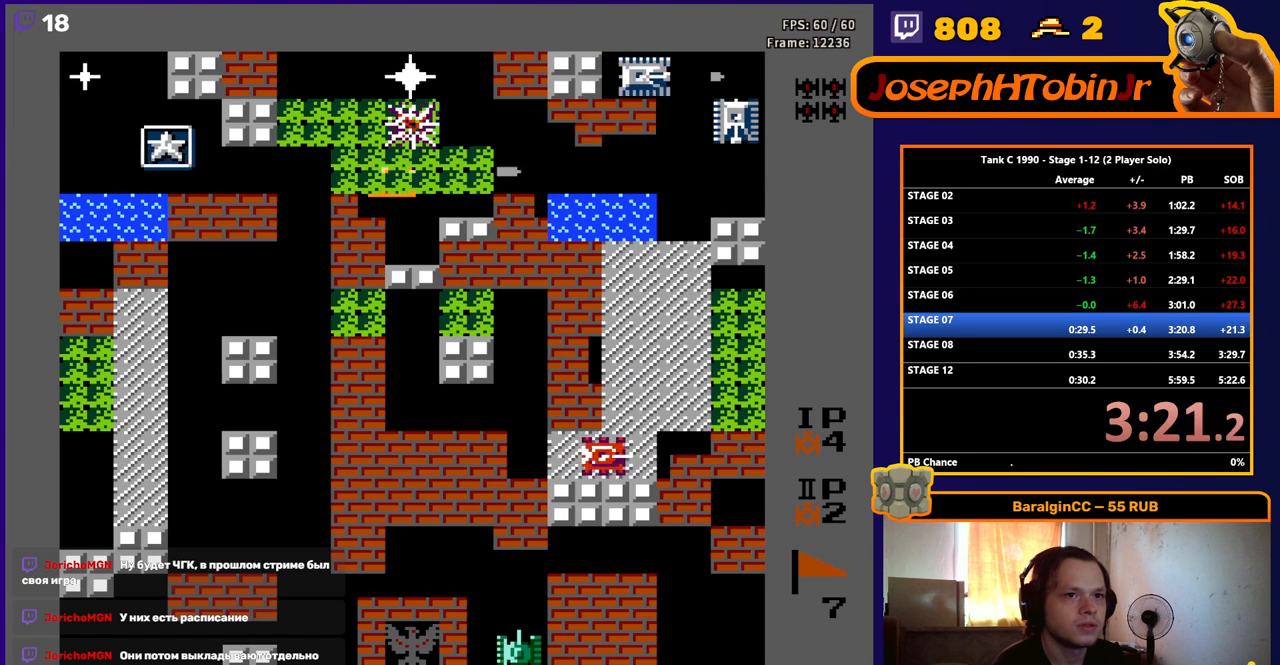
{"buttons": [], "events": [[250, "B", "up"], [267, "DPAD_LEFT", "down"], [450, "DPAD_LEFT", "up"]]}
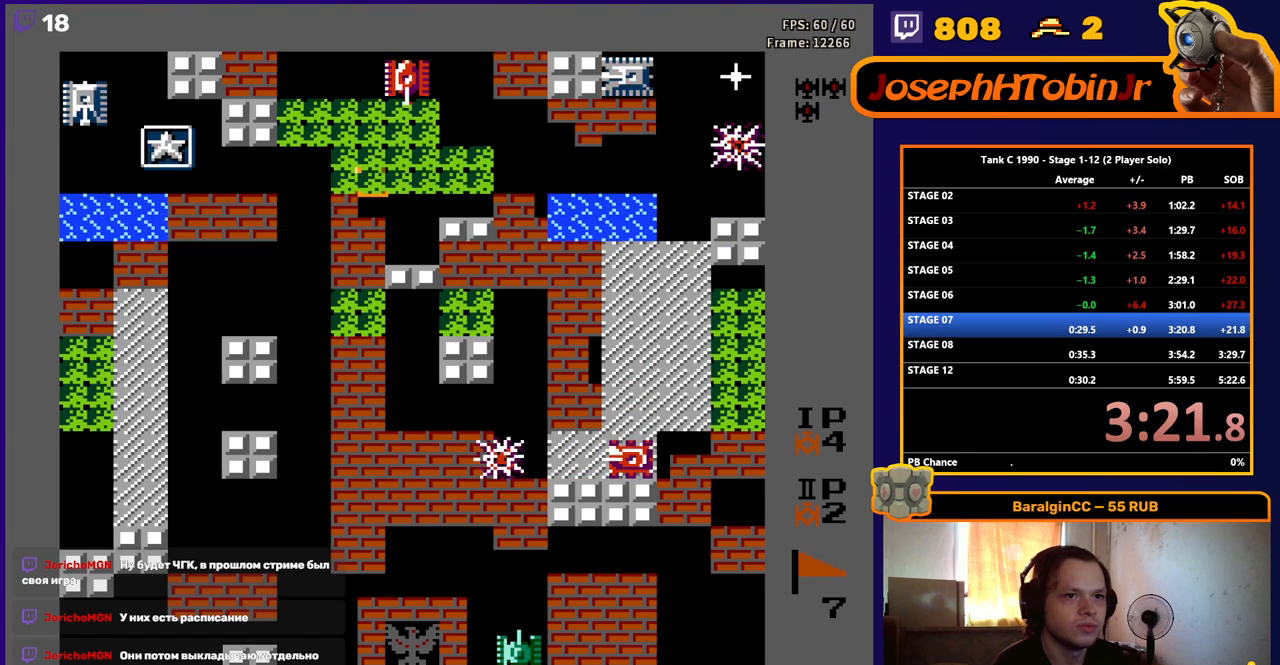
{"buttons": ["B", "DPAD_LEFT"], "events": [[33, "DPAD_LEFT", "down"], [117, "B", "down"], [300, "DPAD_LEFT", "up"], [400, "DPAD_LEFT", "down"]]}
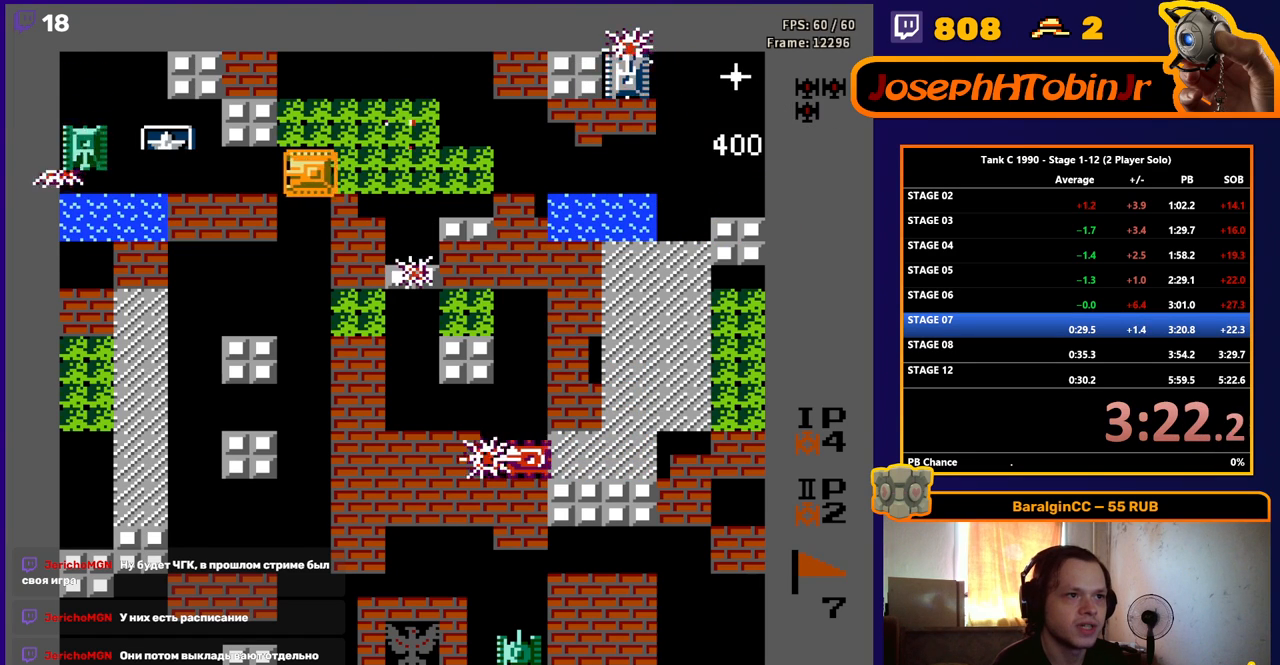
{"buttons": ["B", "DPAD_RIGHT"], "events": [[33, "DPAD_LEFT", "up"], [283, "DPAD_RIGHT", "down"]]}
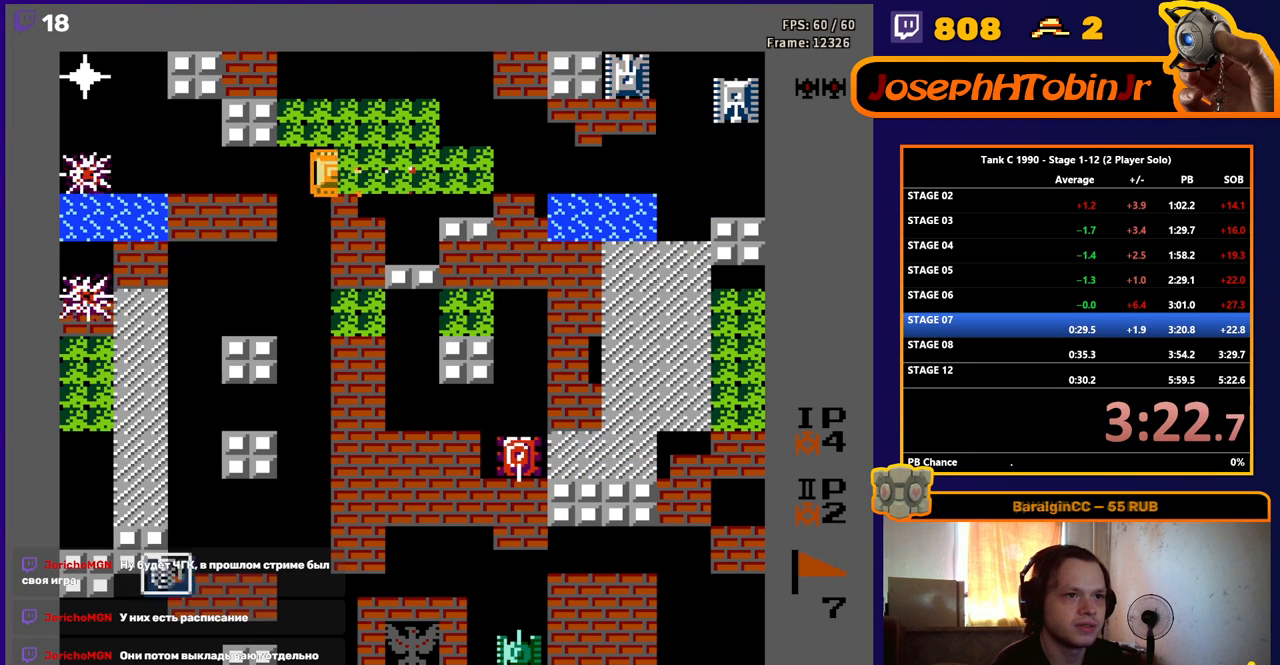
{"buttons": ["B", "DPAD_RIGHT"], "events": []}
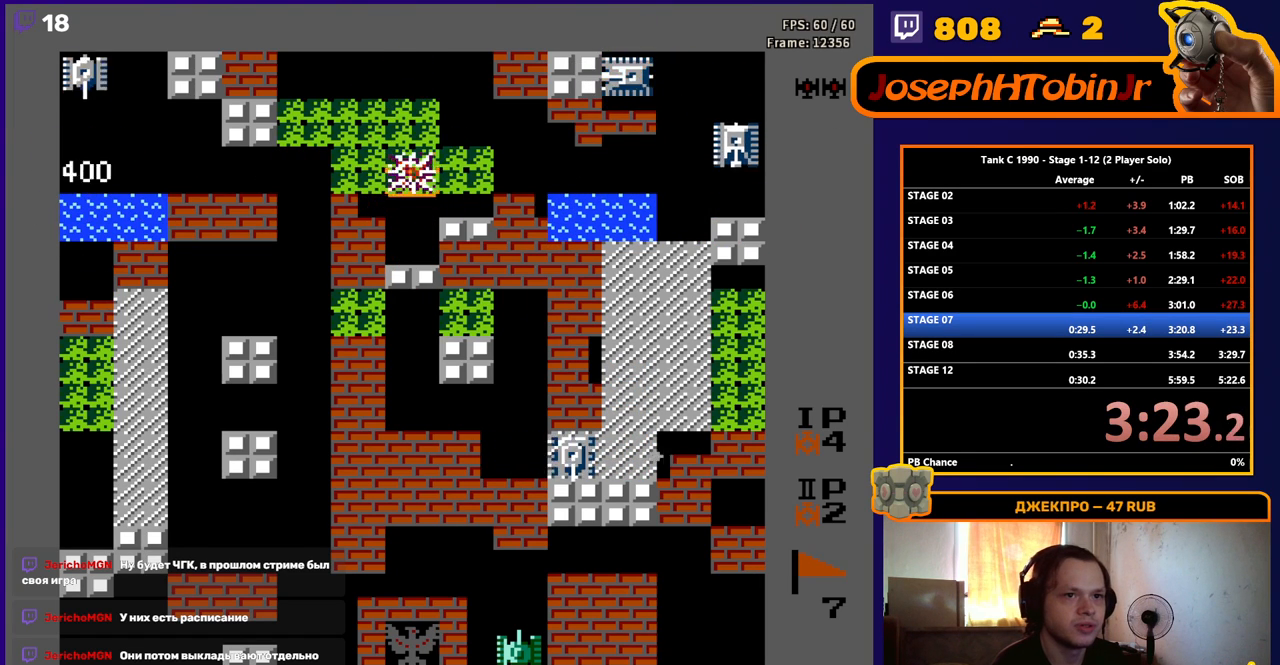
{"buttons": ["DPAD_LEFT"], "events": [[33, "DPAD_RIGHT", "up"], [200, "B", "up"], [233, "DPAD_LEFT", "down"]]}
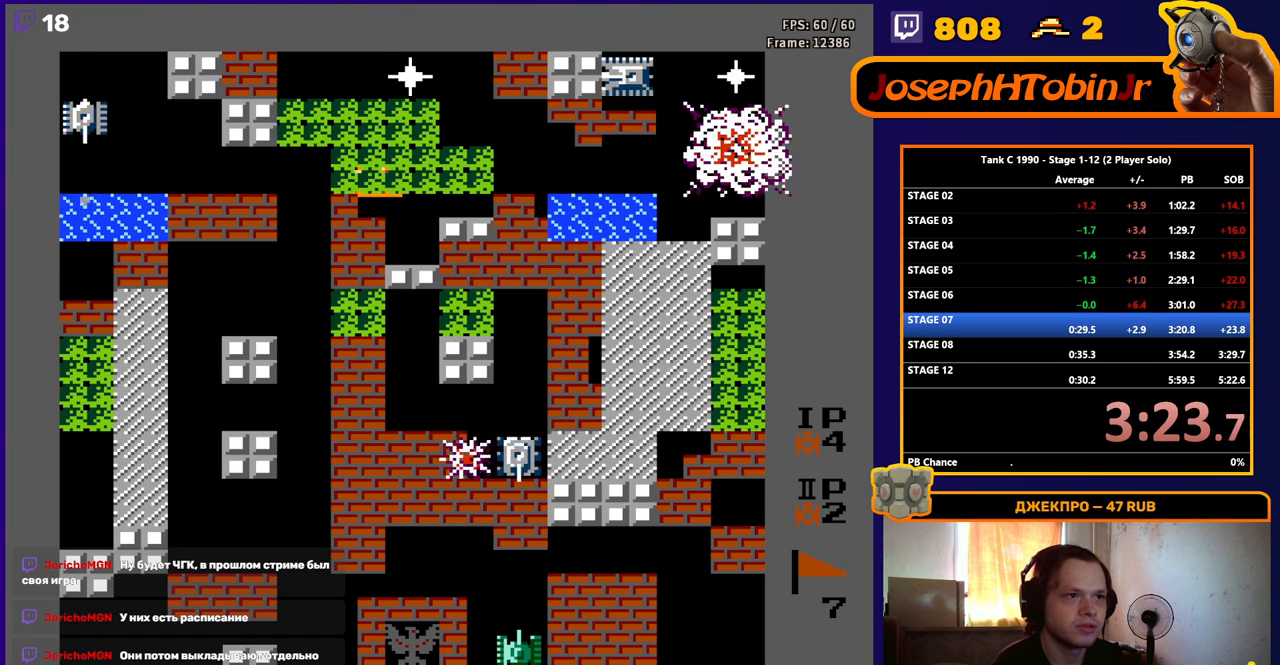
{"buttons": ["B"], "events": [[33, "B", "down"], [483, "DPAD_LEFT", "up"]]}
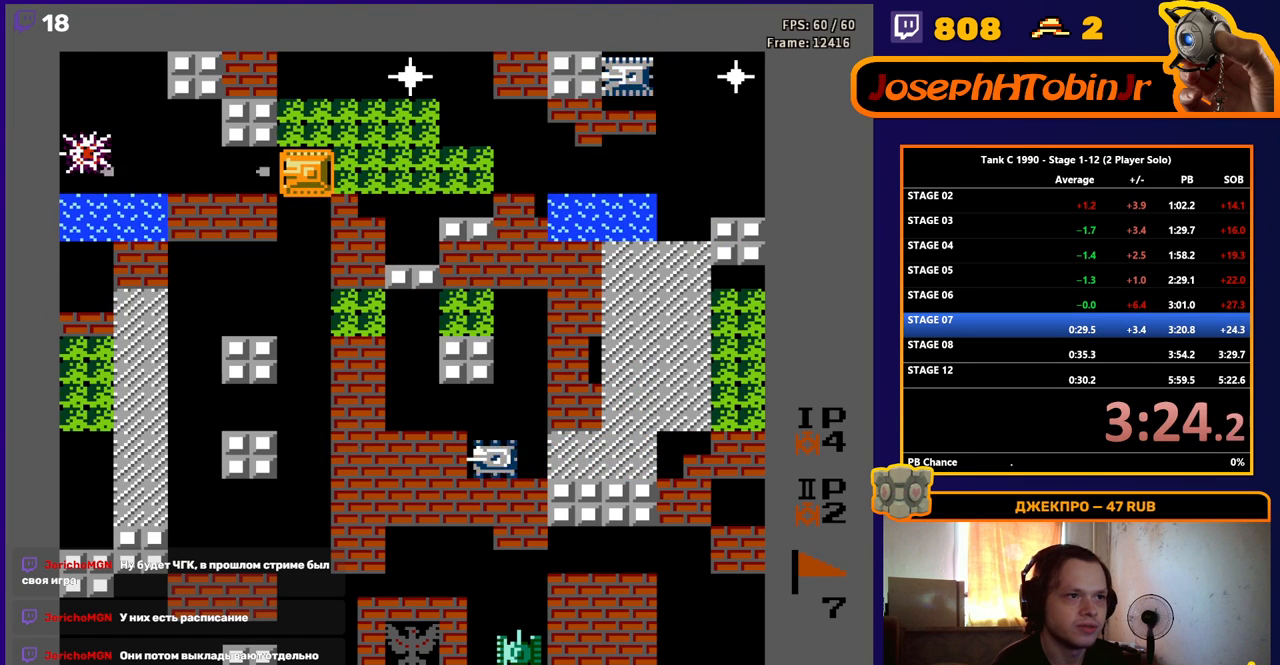
{"buttons": ["B", "DPAD_RIGHT"], "events": [[167, "B", "up"], [217, "DPAD_RIGHT", "down"], [367, "DPAD_RIGHT", "up"], [433, "DPAD_RIGHT", "down"], [450, "B", "down"]]}
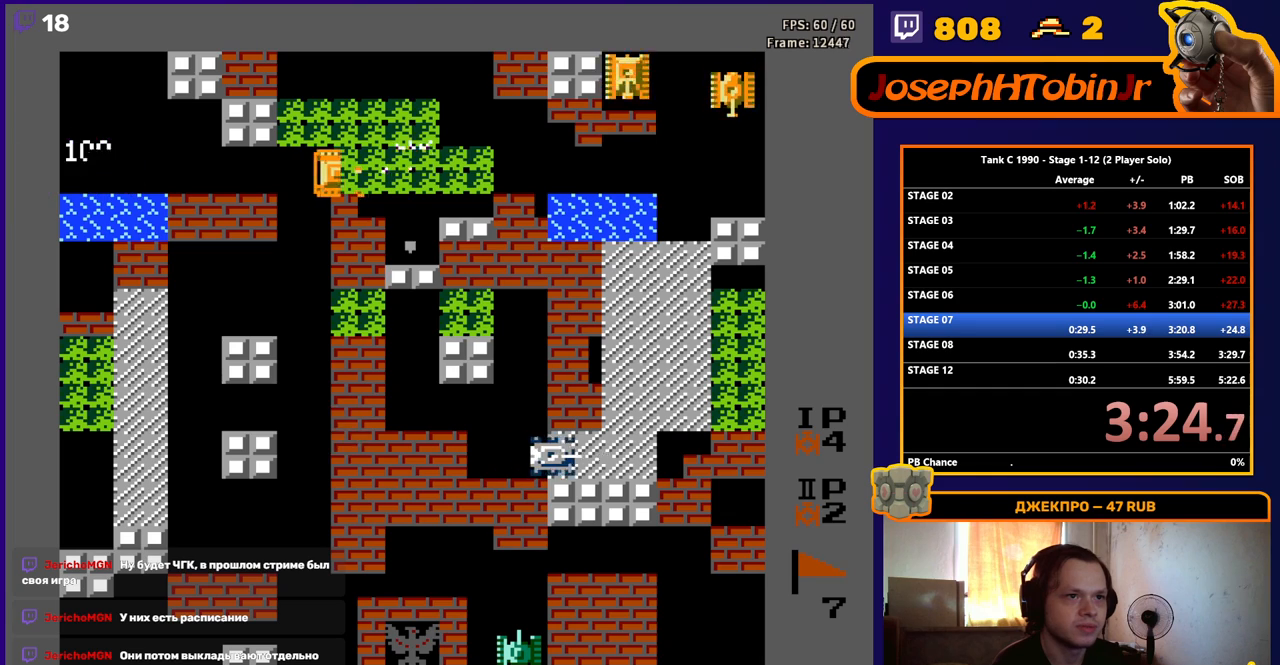
{"buttons": ["B", "DPAD_RIGHT"], "events": []}
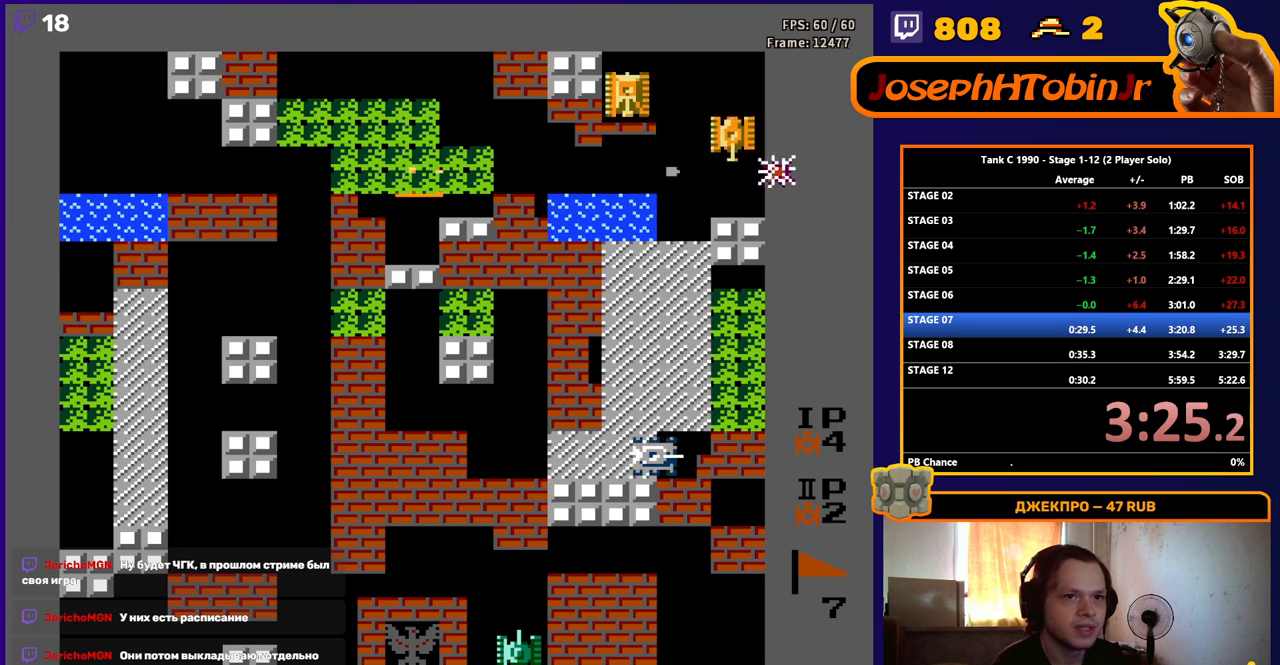
{"buttons": ["B", "DPAD_RIGHT"], "events": []}
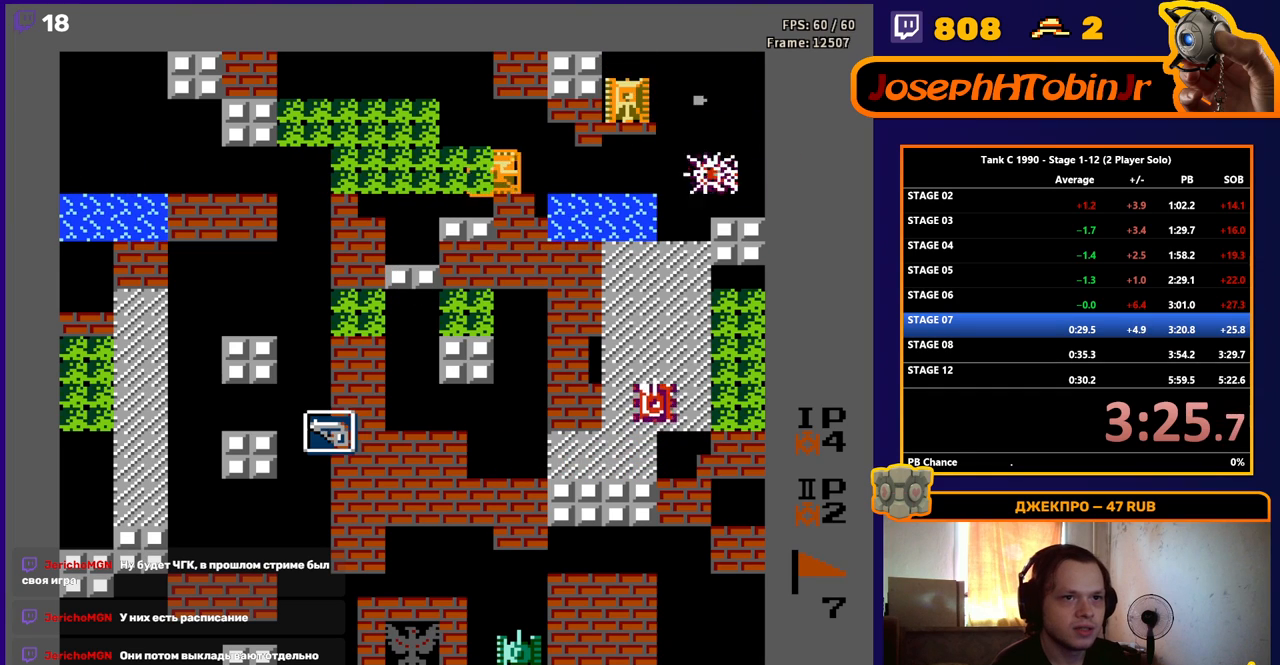
{"buttons": ["DPAD_RIGHT"], "events": [[17, "B", "up"]]}
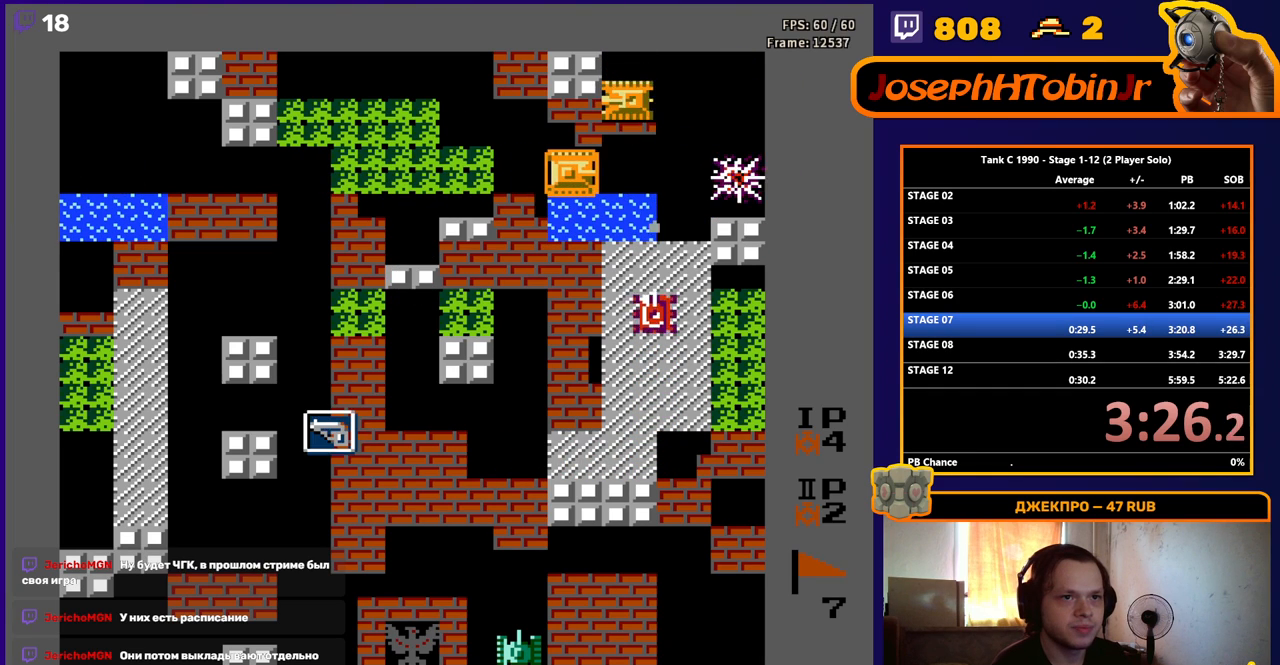
{"buttons": ["DPAD_RIGHT"], "events": [[67, "DPAD_RIGHT", "up"], [100, "DPAD_LEFT", "down"], [233, "DPAD_LEFT", "up"], [250, "DPAD_RIGHT", "down"]]}
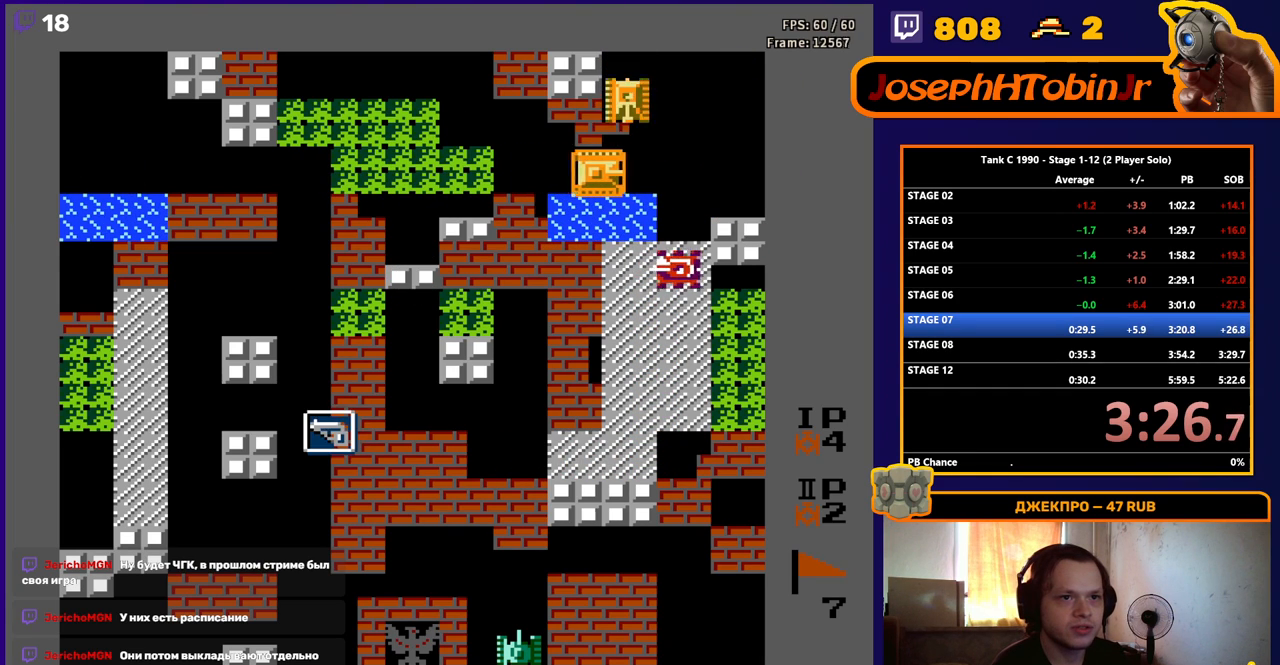
{"buttons": ["B", "DPAD_DOWN"], "events": [[167, "DPAD_UP", "down"], [200, "DPAD_RIGHT", "up"], [217, "B", "down"], [267, "DPAD_UP", "up"], [417, "B", "up"], [450, "B", "down"], [500, "DPAD_DOWN", "down"]]}
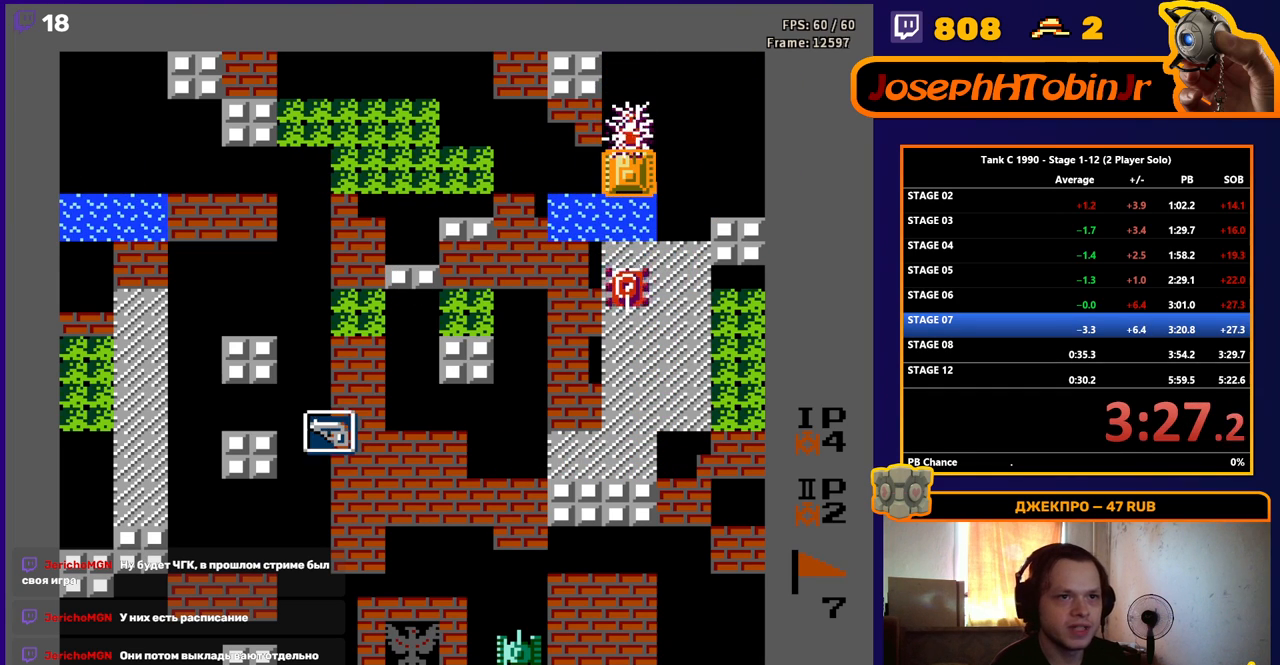
{"buttons": ["DPAD_DOWN"], "events": [[483, "B", "up"]]}
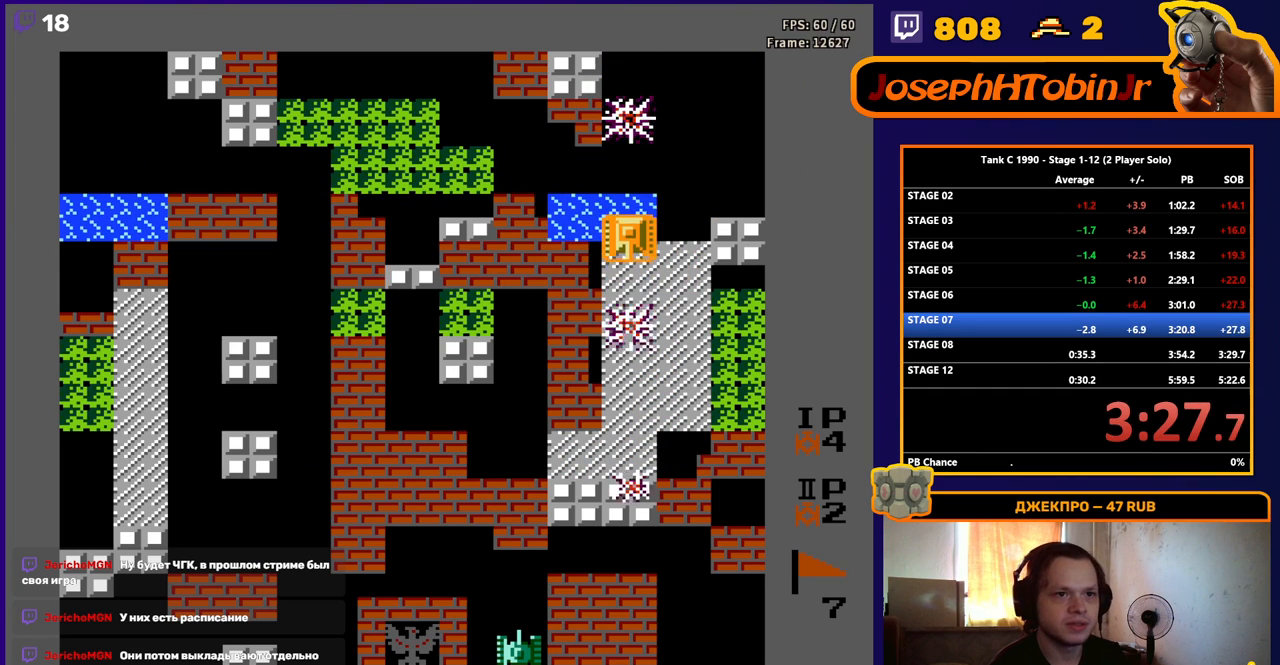
{"buttons": ["B", "DPAD_LEFT"], "events": [[233, "DPAD_DOWN", "up"], [250, "DPAD_LEFT", "down"], [300, "B", "down"]]}
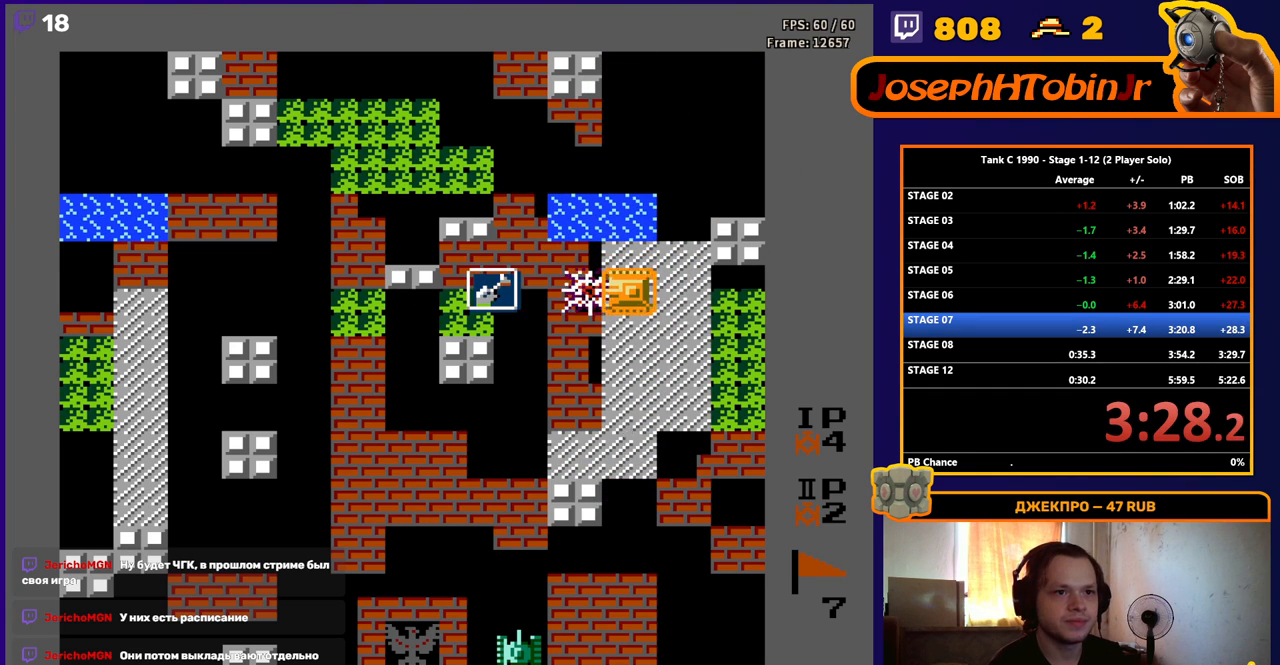
{"buttons": ["B", "DPAD_LEFT"], "events": []}
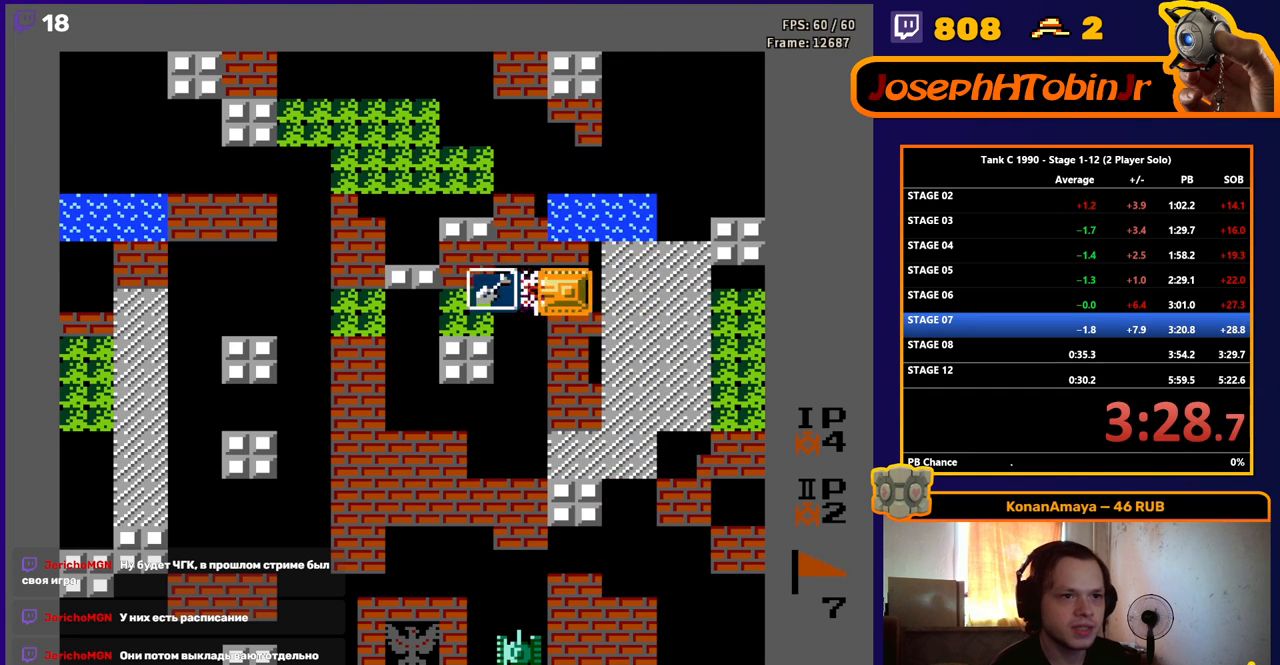
{"buttons": [], "events": [[183, "B", "up"], [317, "DPAD_LEFT", "up"]]}